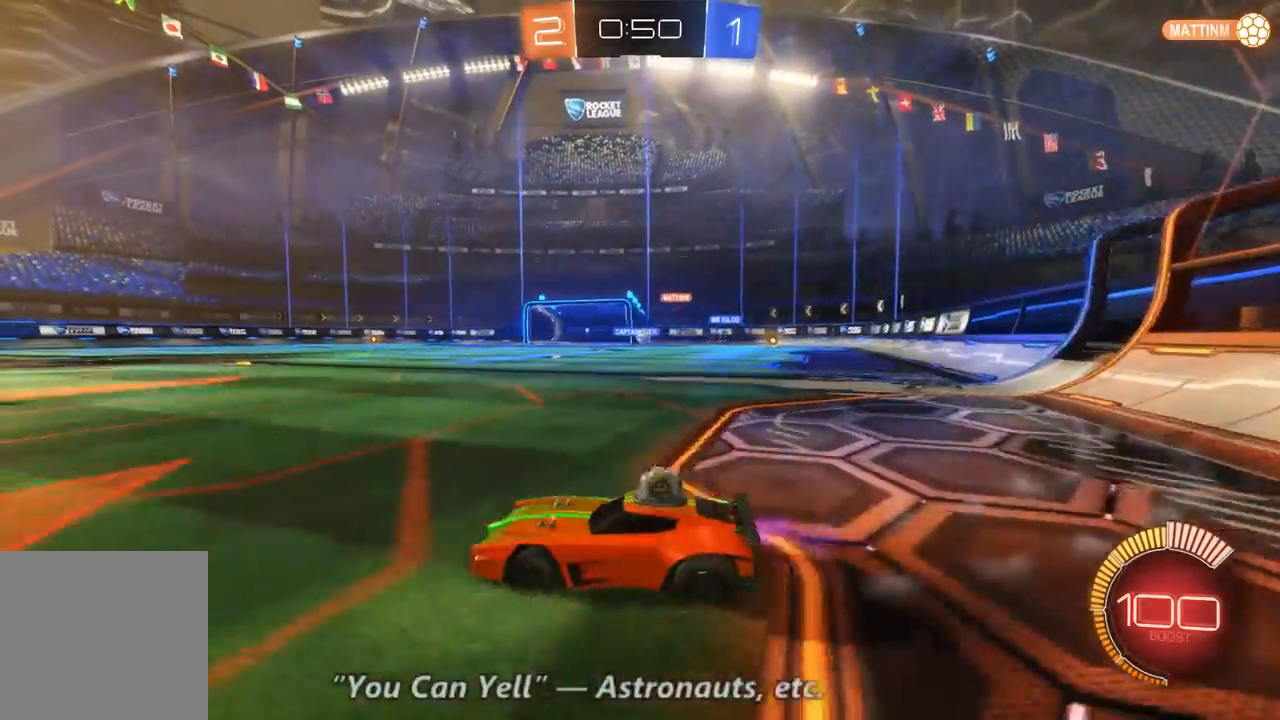
Gameplay with a controller (Xbox layout); each line is a JSON object with the inputs held at the frame after it (dt_ms = milliseconds from this image to that frame). "events" lists button and stick changes between this image and that frame as [ms after this image, input, new state], when the widget could be followed in between. Not read: A L3 R3.
{"dt_ms": 500, "buttons": ["B", "R2"], "left_stick": "center", "right_stick": "center", "events": [[367, "B", "down"], [433, "left_stick", "center"]]}
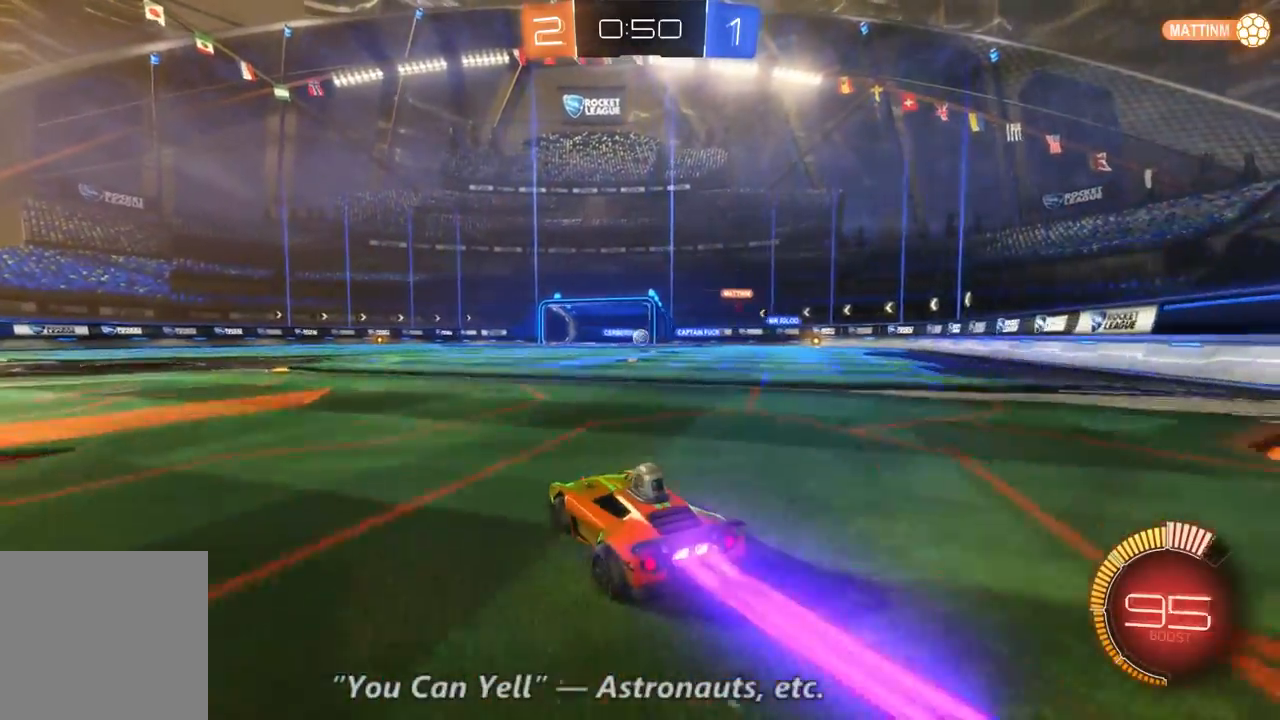
{"dt_ms": 500, "buttons": ["R2"], "left_stick": "center", "right_stick": "center", "events": [[200, "B", "up"], [333, "left_stick", "left"], [500, "left_stick", "center"]]}
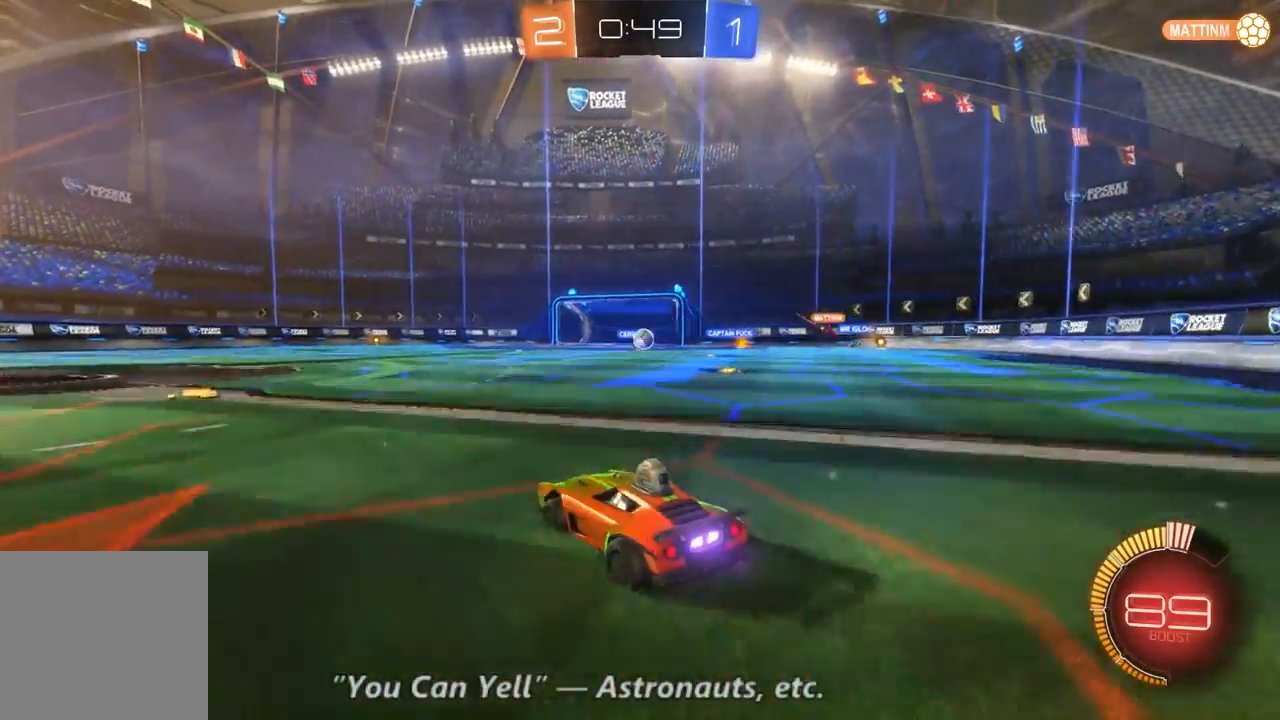
{"dt_ms": 500, "buttons": ["R2"], "left_stick": "left", "right_stick": "center", "events": [[200, "left_stick", "right"], [433, "left_stick", "center"], [500, "left_stick", "left"]]}
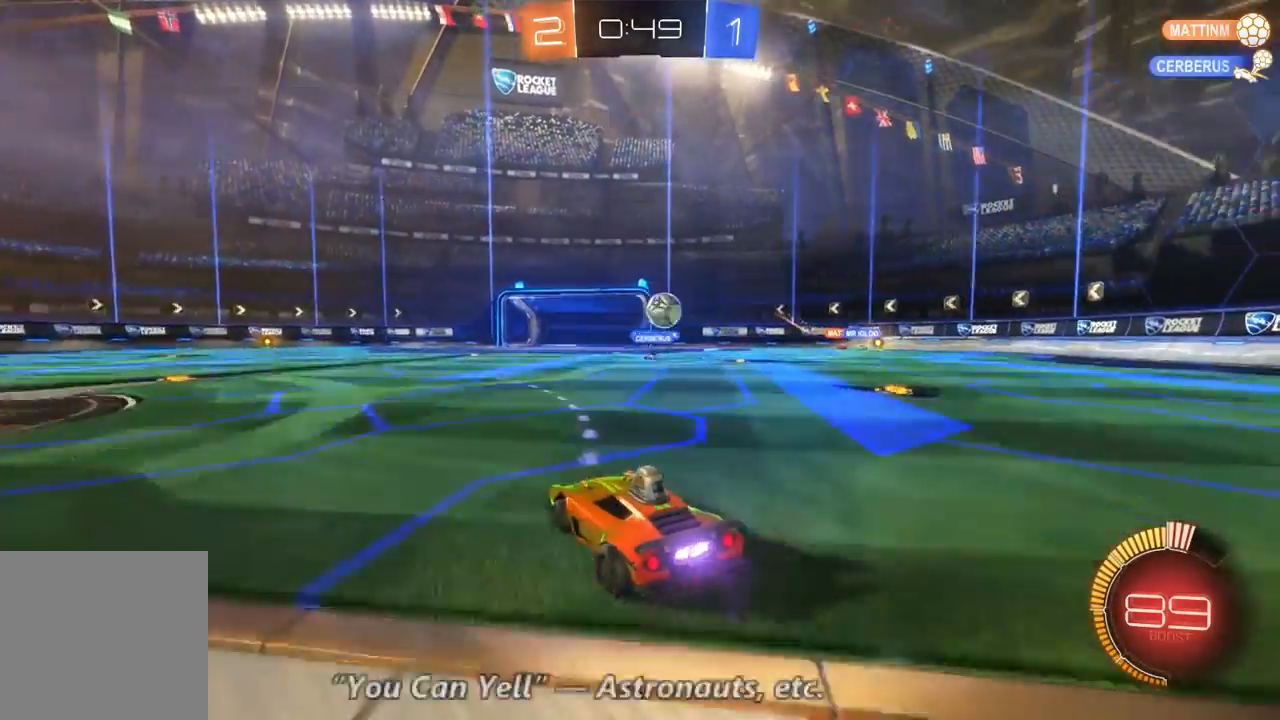
{"dt_ms": 500, "buttons": ["R2"], "left_stick": "left", "right_stick": "center", "events": []}
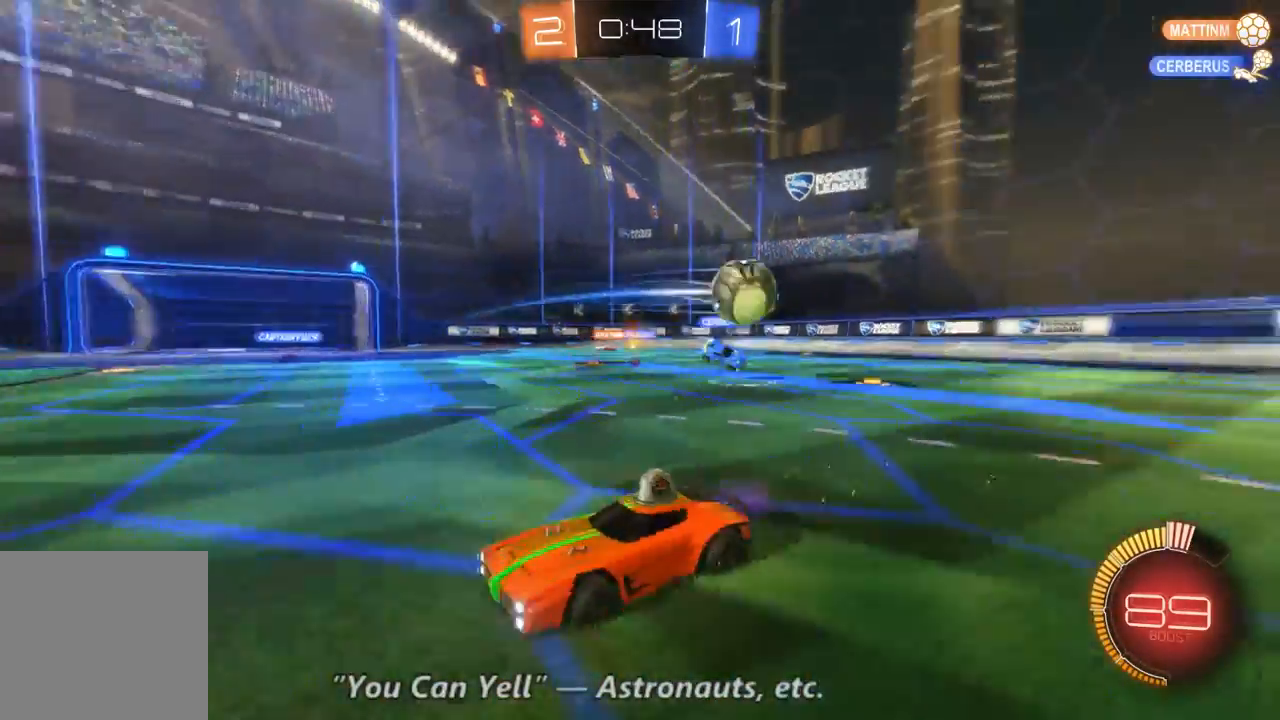
{"dt_ms": 500, "buttons": ["R2"], "left_stick": "left", "right_stick": "center", "events": []}
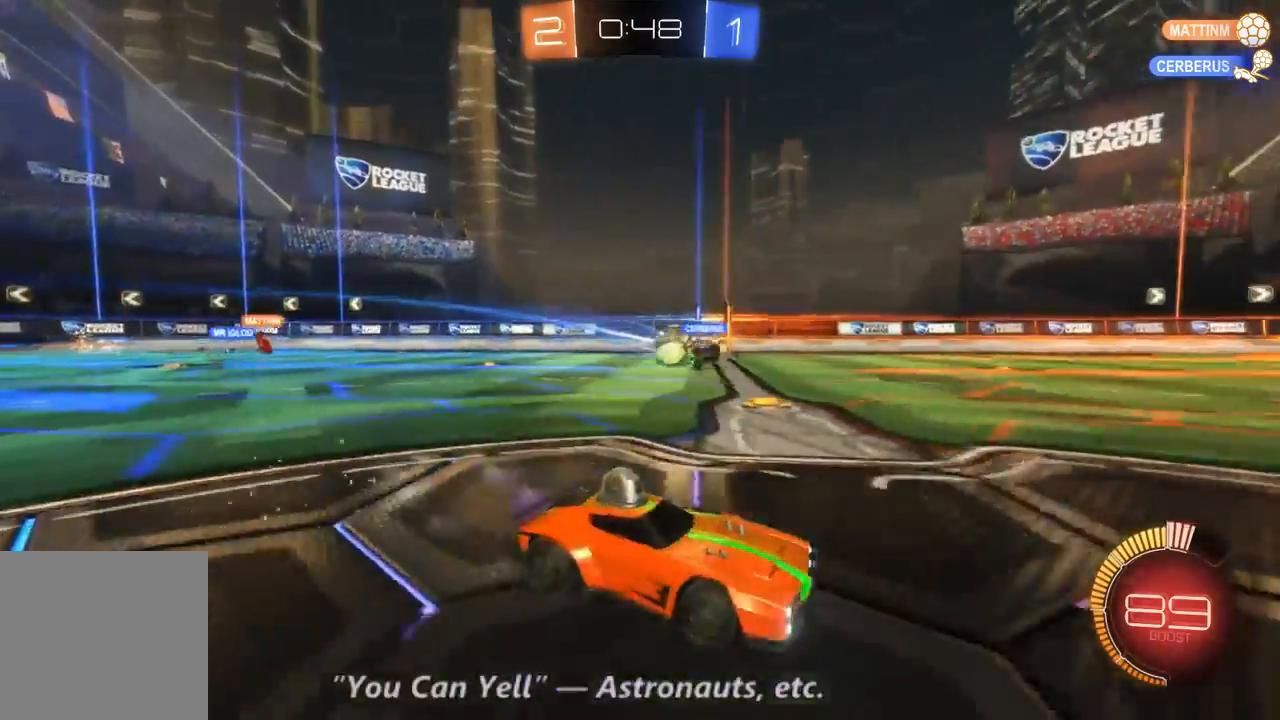
{"dt_ms": 500, "buttons": ["R2"], "left_stick": "up-right", "right_stick": "center", "events": [[233, "left_stick", "up-right"]]}
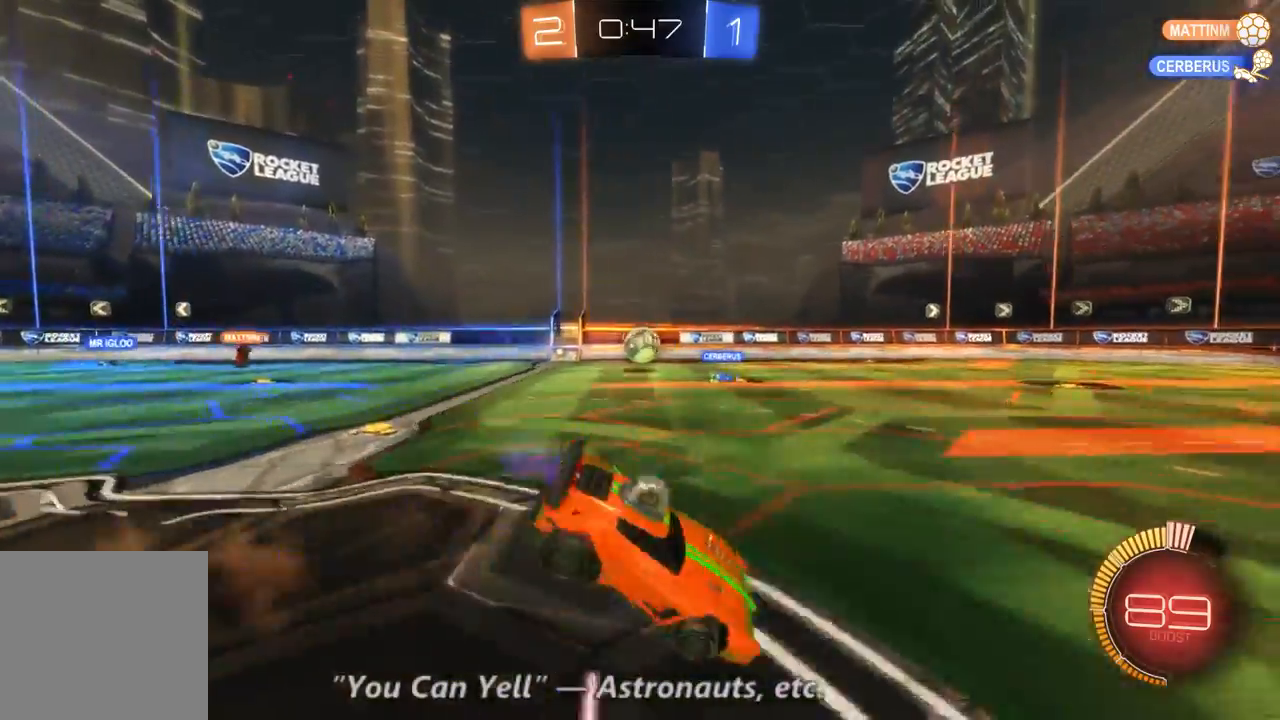
{"dt_ms": 500, "buttons": ["R2"], "left_stick": "center", "right_stick": "center", "events": [[167, "left_stick", "right"], [333, "left_stick", "center"]]}
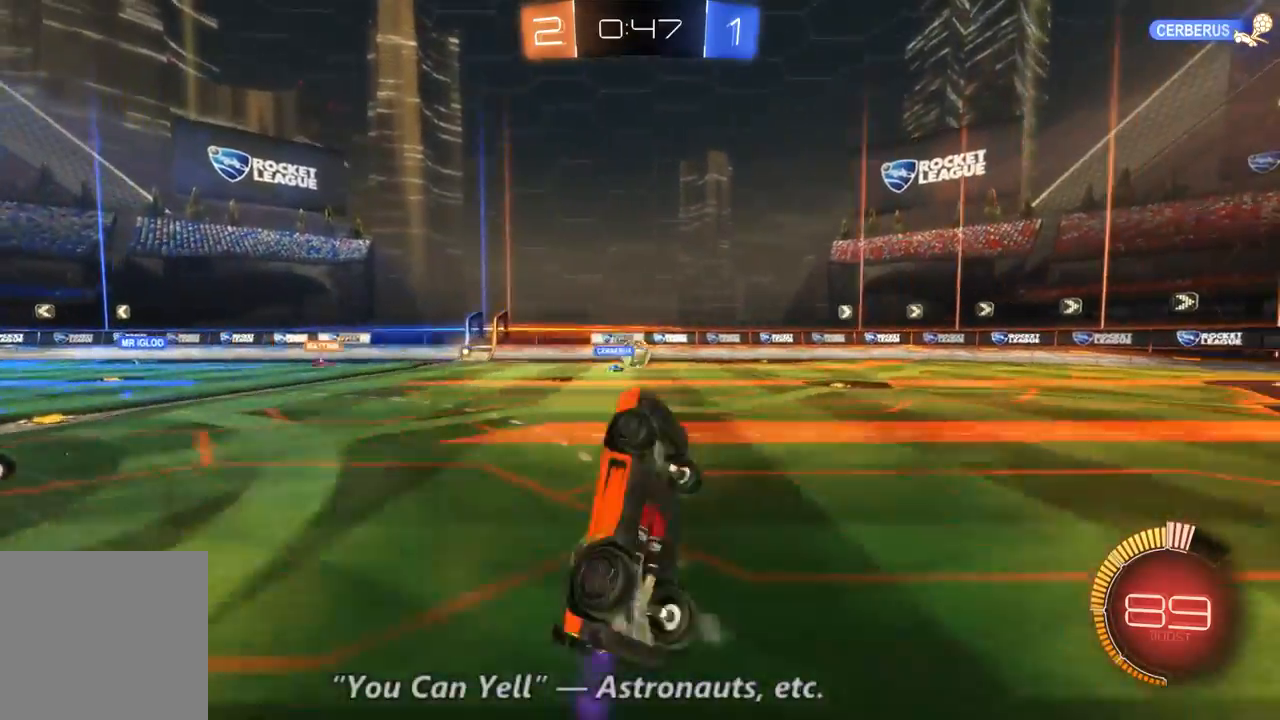
{"dt_ms": 1000, "buttons": ["R2"], "left_stick": "center", "right_stick": "center", "events": [[400, "DPAD_DOWN", "down"], [467, "DPAD_DOWN", "up"], [533, "left_stick", "right"], [767, "left_stick", "center"], [833, "left_stick", "up-left"], [1000, "left_stick", "center"]]}
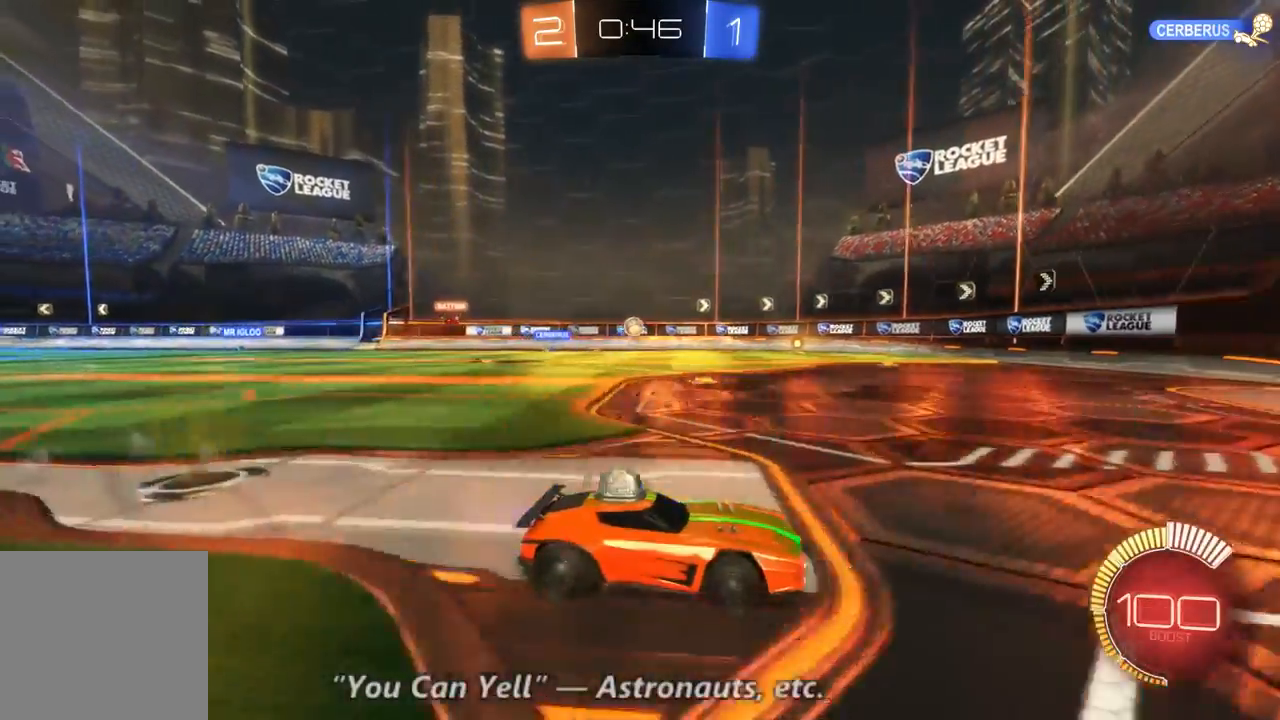
{"dt_ms": 1000, "buttons": ["R2"], "left_stick": "center", "right_stick": "center", "events": [[133, "left_stick", "right"], [333, "left_stick", "left"], [400, "L1", "down"], [467, "R2", "up"], [533, "L1", "up"], [600, "L1", "down"], [667, "L1", "up"], [933, "left_stick", "center"], [1000, "R2", "down"]]}
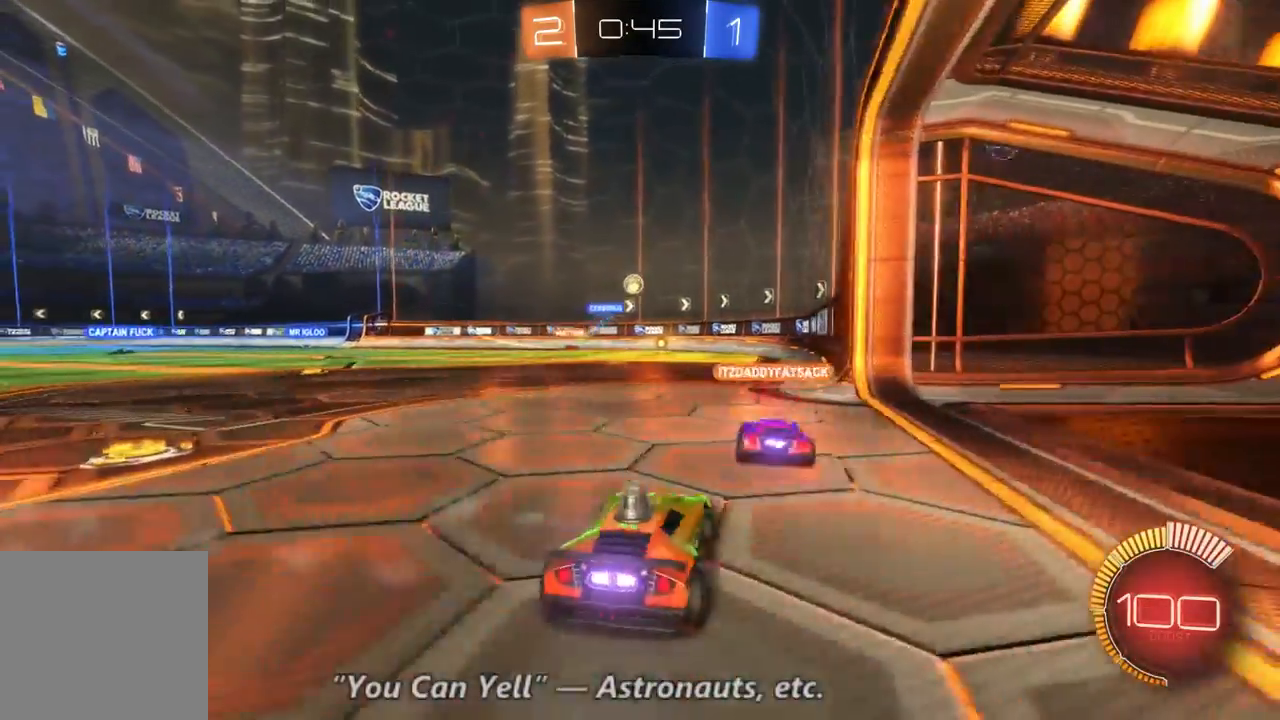
{"dt_ms": 500, "buttons": ["L2"], "left_stick": "center", "right_stick": "center", "events": [[167, "R2", "up"], [233, "L2", "down"]]}
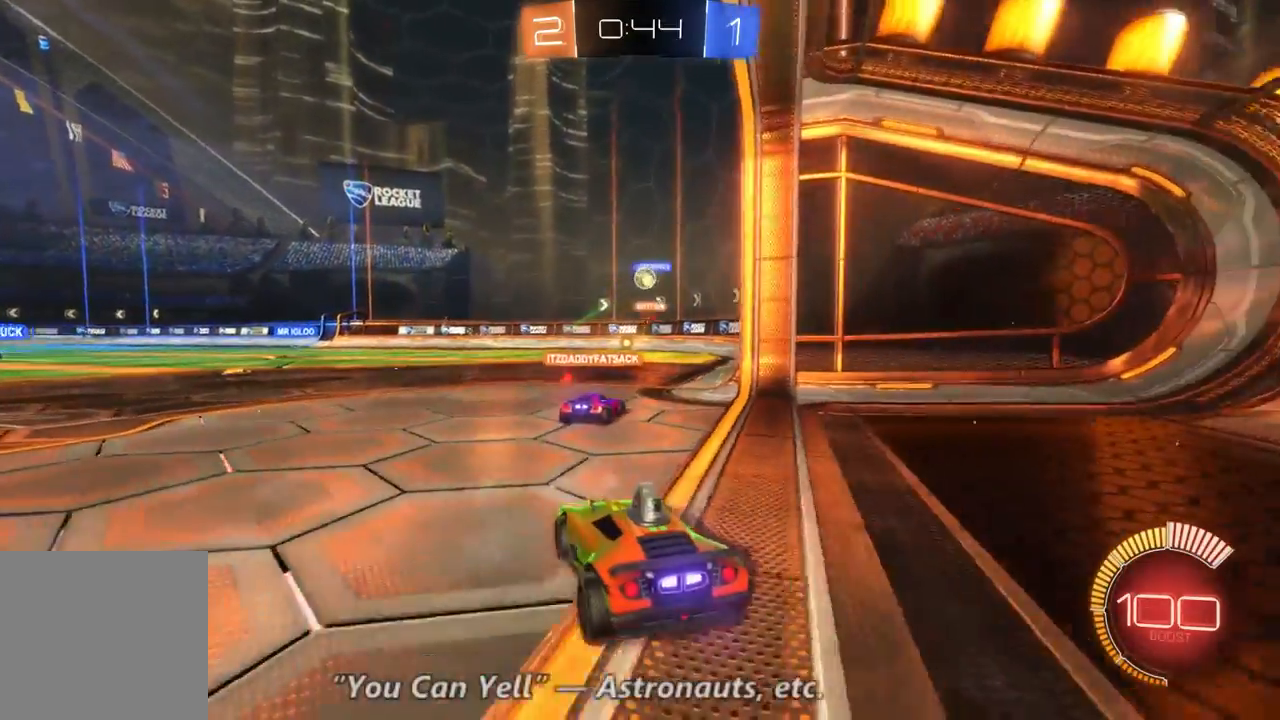
{"dt_ms": 500, "buttons": [], "left_stick": "center", "right_stick": "center", "events": [[333, "L2", "up"]]}
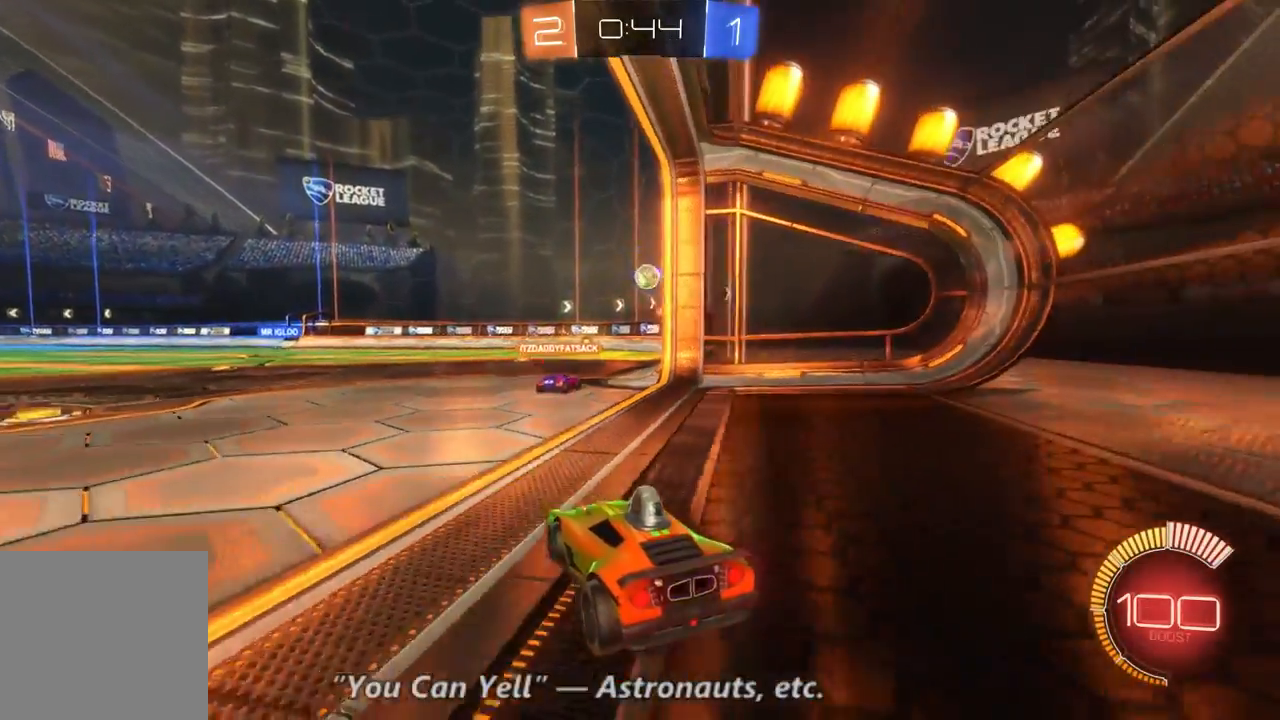
{"dt_ms": 500, "buttons": ["R2"], "left_stick": "center", "right_stick": "center", "events": [[233, "R2", "down"]]}
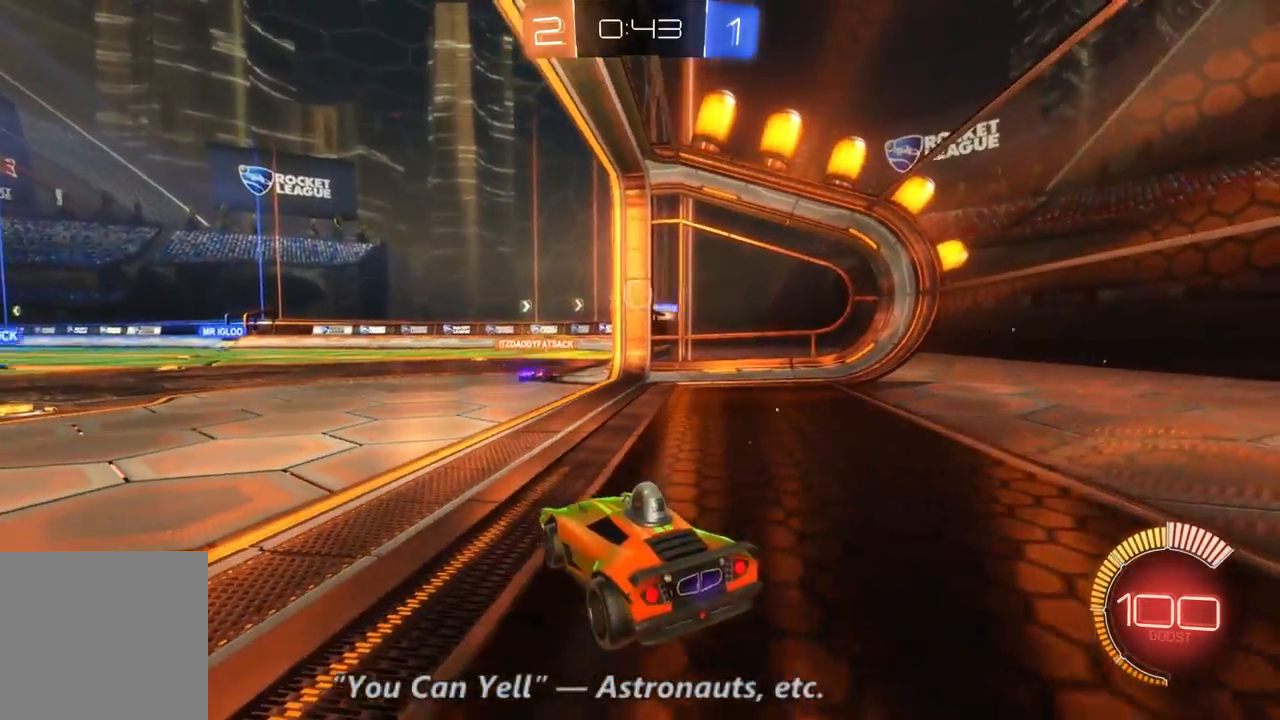
{"dt_ms": 500, "buttons": [], "left_stick": "center", "right_stick": "center", "events": [[233, "R2", "up"]]}
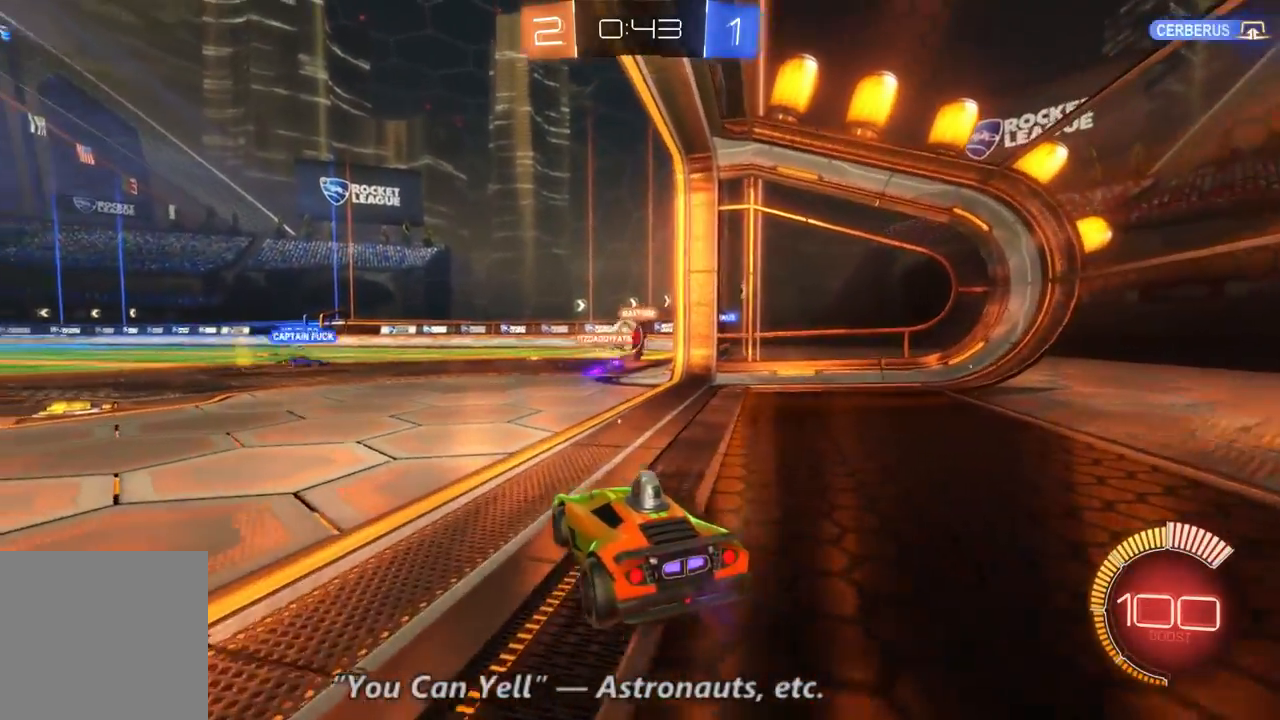
{"dt_ms": 500, "buttons": ["R2"], "left_stick": "center", "right_stick": "center", "events": [[33, "R2", "down"]]}
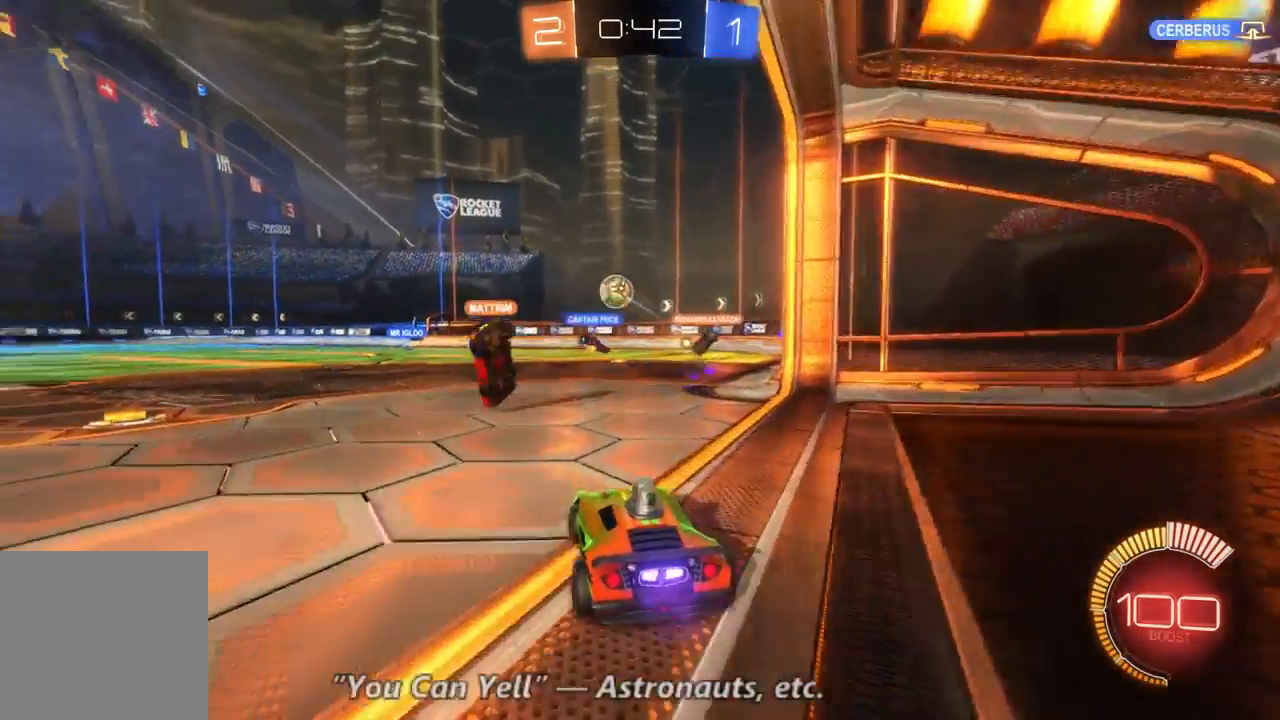
{"dt_ms": 500, "buttons": ["R2"], "left_stick": "up-left", "right_stick": "center", "events": [[200, "left_stick", "up-left"], [367, "left_stick", "center"], [500, "left_stick", "up-left"]]}
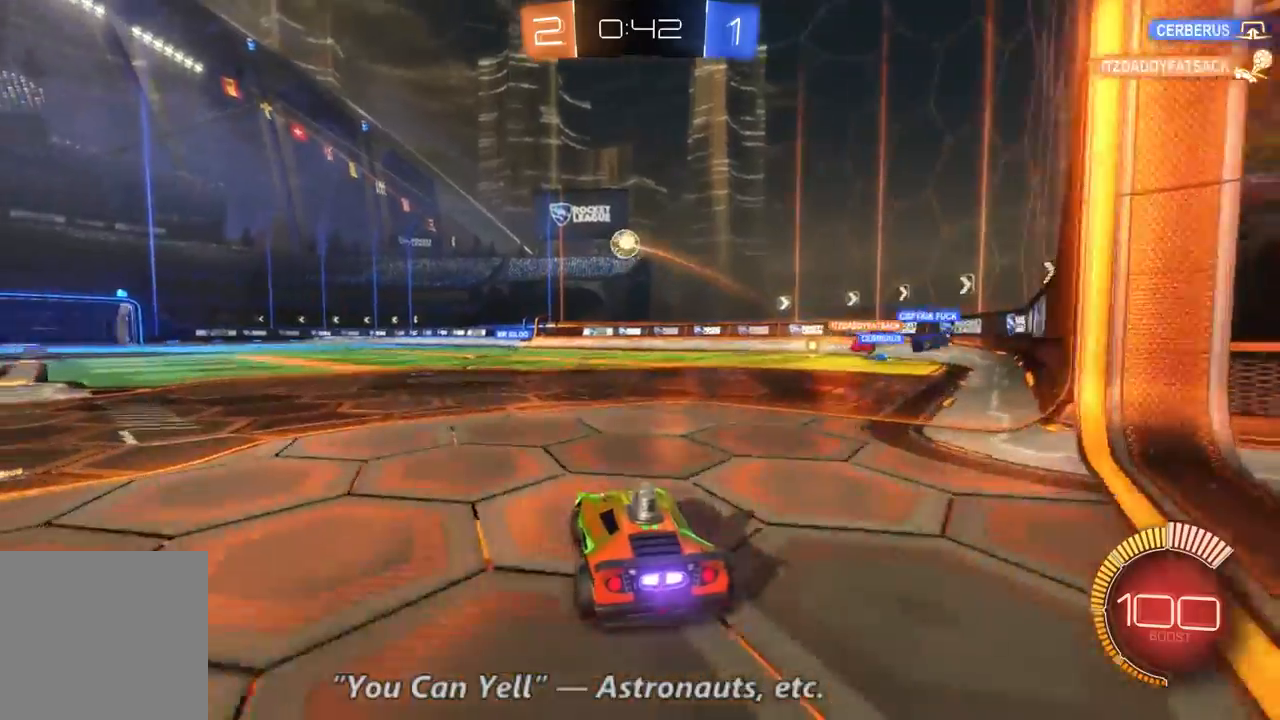
{"dt_ms": 500, "buttons": ["R2"], "left_stick": "center", "right_stick": "center", "events": [[133, "left_stick", "center"], [267, "left_stick", "up-left"], [467, "left_stick", "center"]]}
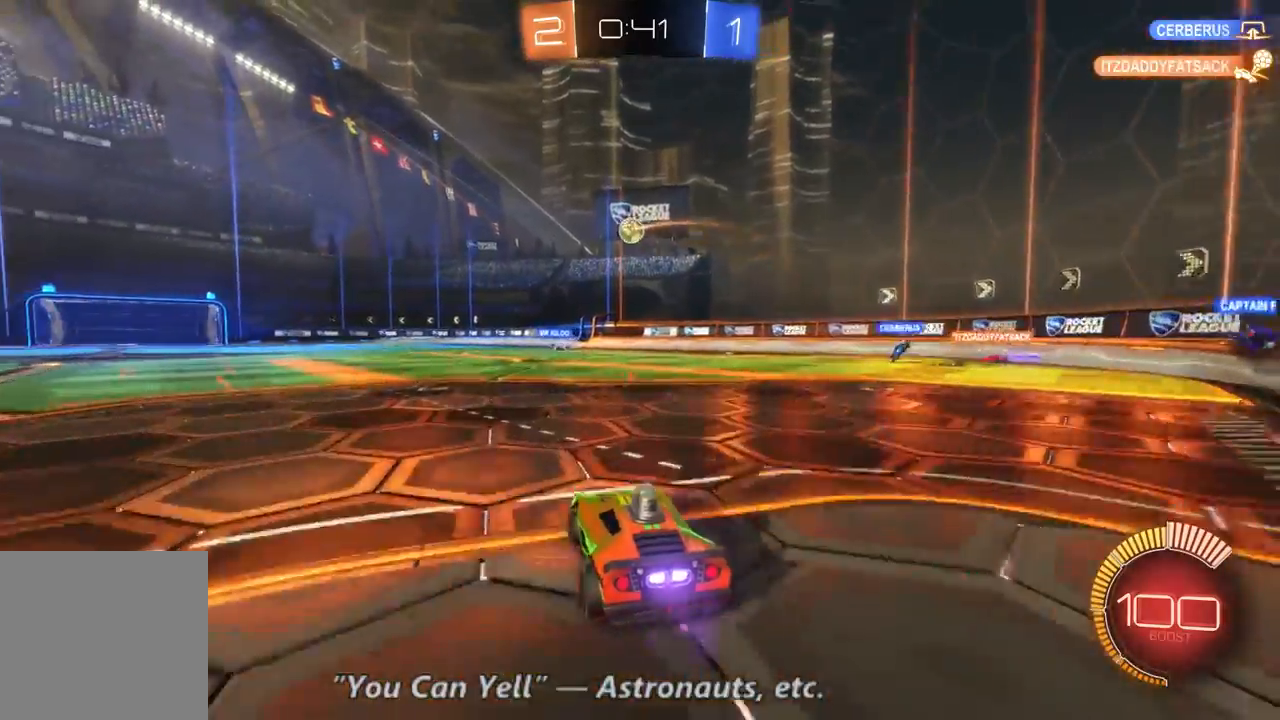
{"dt_ms": 1000, "buttons": ["R2"], "left_stick": "up-left", "right_stick": "center", "events": [[200, "B", "down"], [500, "left_stick", "up-left"], [733, "B", "up"]]}
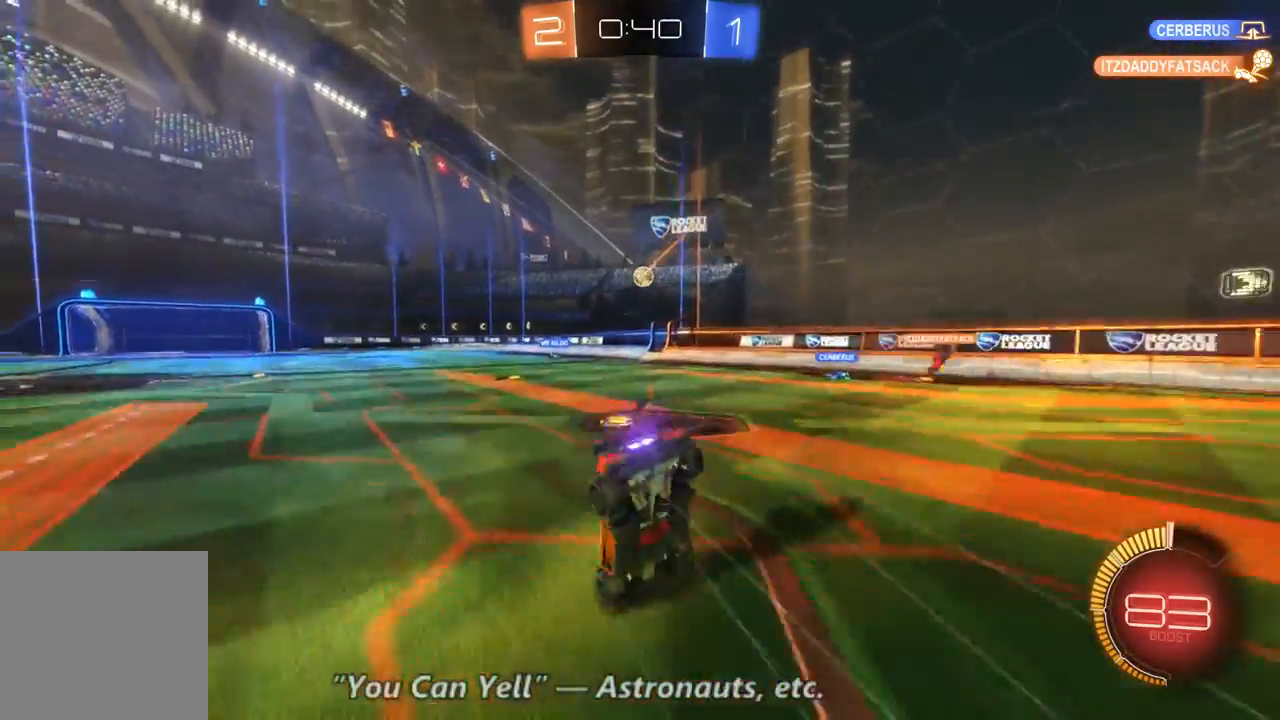
{"dt_ms": 500, "buttons": ["R2"], "left_stick": "center", "right_stick": "center", "events": [[133, "left_stick", "up"], [233, "left_stick", "center"]]}
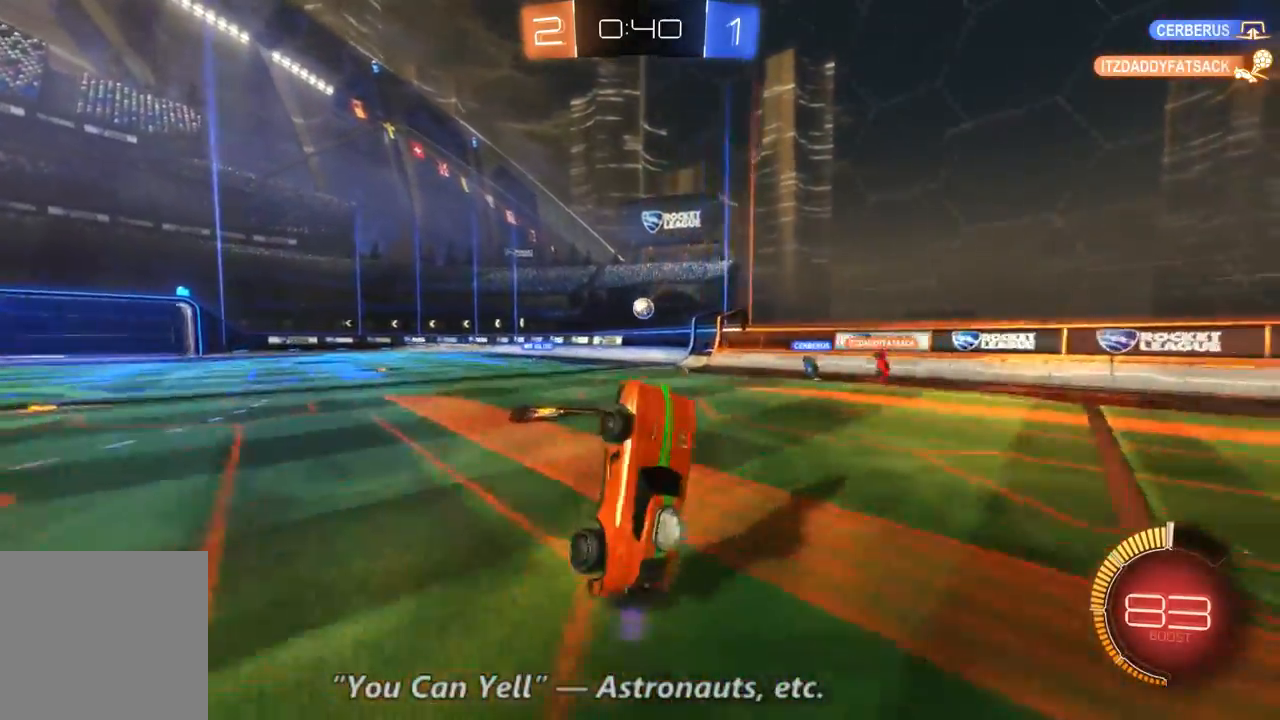
{"dt_ms": 500, "buttons": [], "left_stick": "center", "right_stick": "center", "events": [[467, "R2", "up"]]}
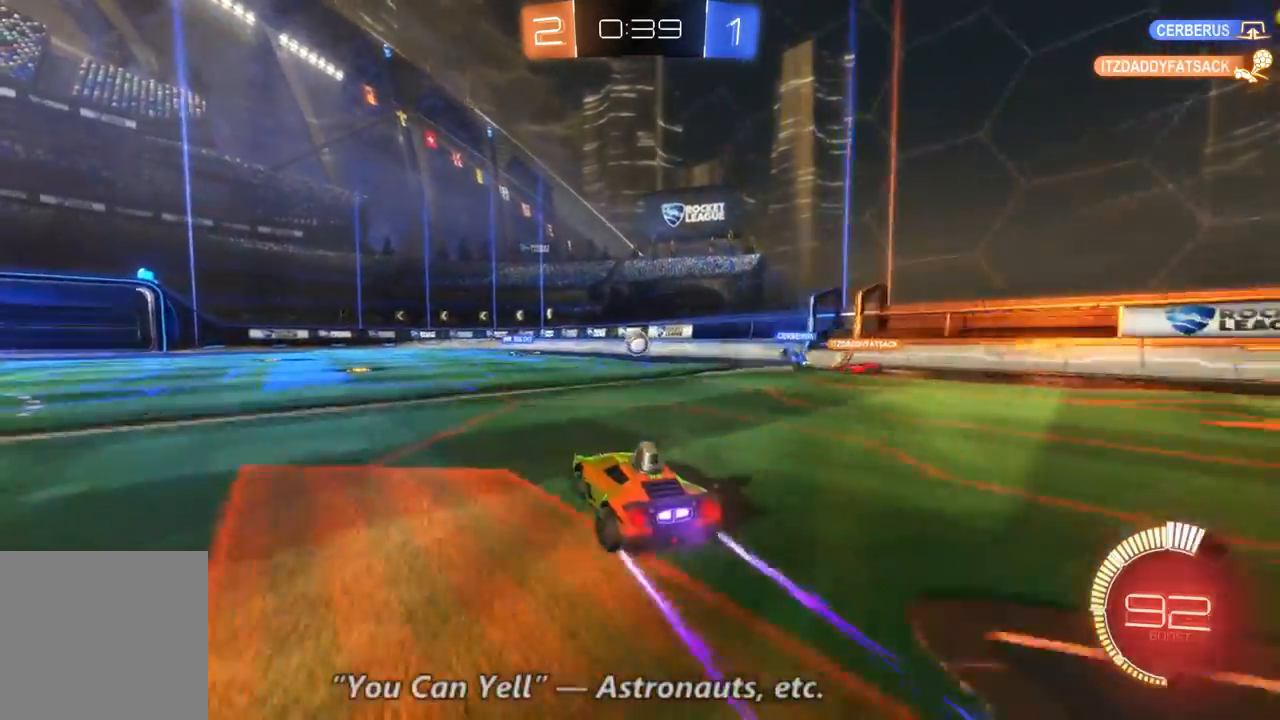
{"dt_ms": 500, "buttons": [], "left_stick": "left", "right_stick": "center", "events": [[267, "R2", "down"], [400, "left_stick", "left"], [500, "R2", "up"]]}
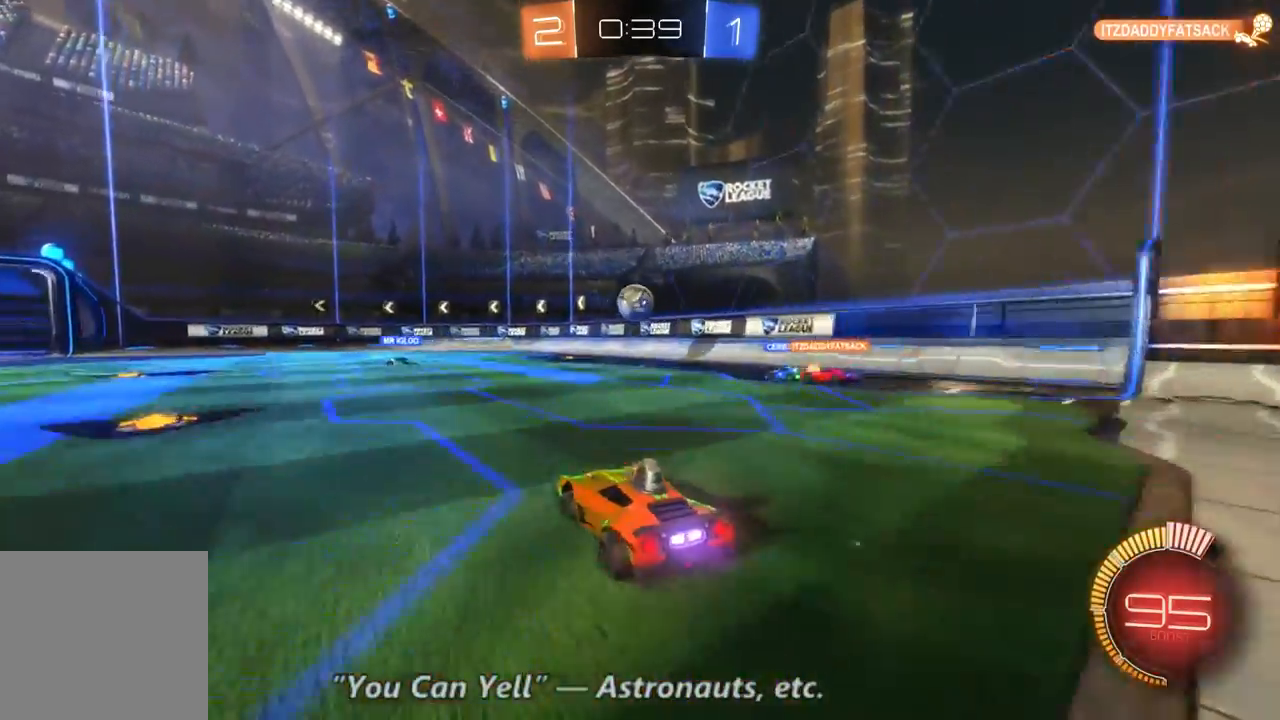
{"dt_ms": 500, "buttons": [], "left_stick": "center", "right_stick": "center", "events": [[200, "L2", "down"], [233, "left_stick", "center"], [500, "L2", "up"]]}